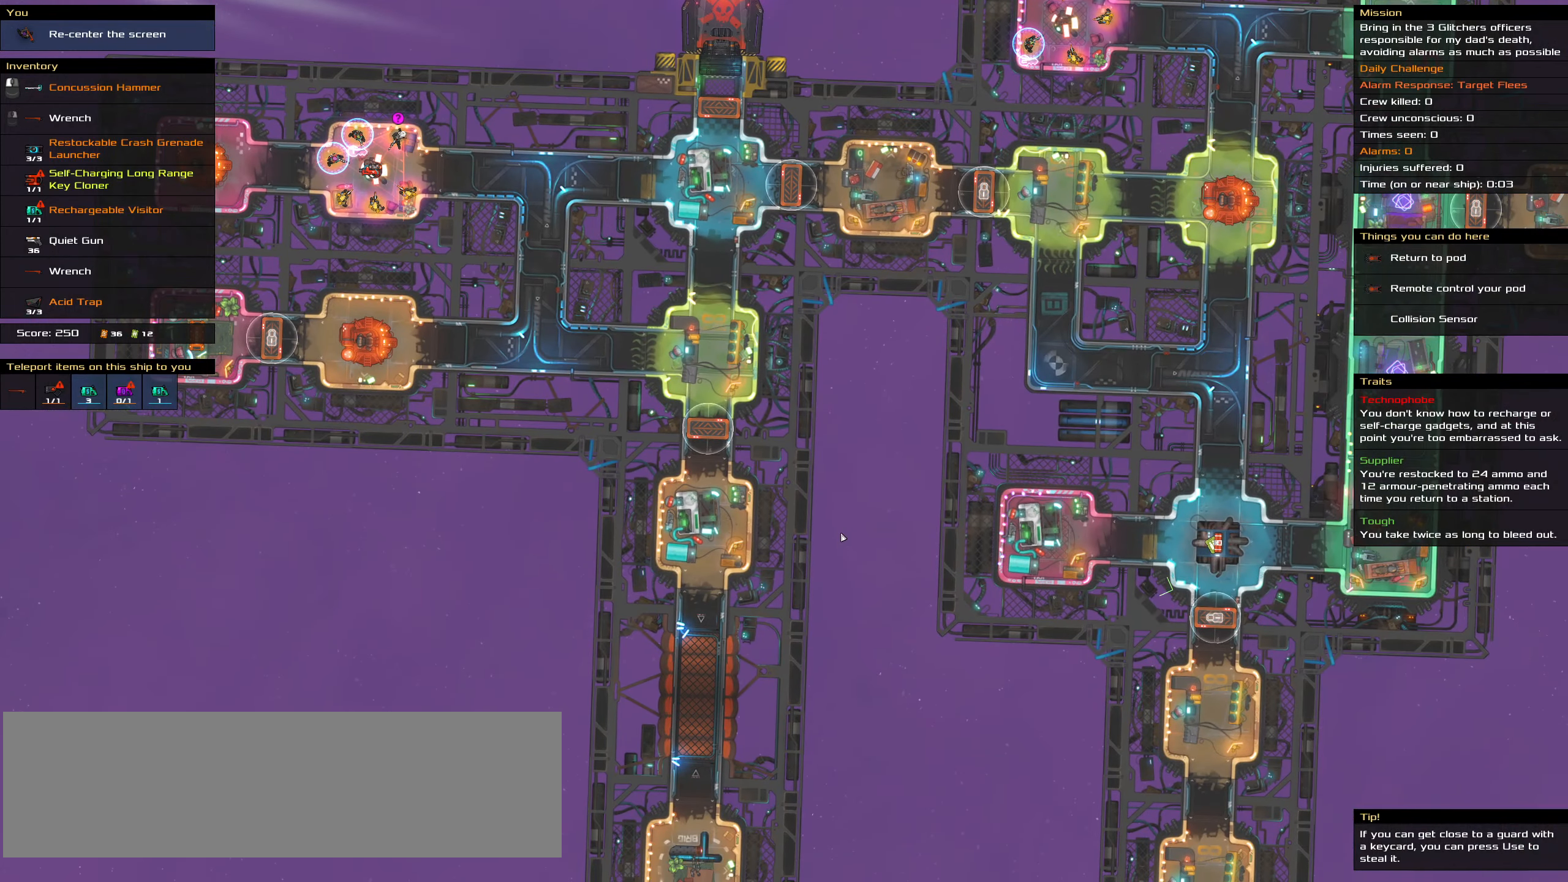
Gameplay with keyboard and mouse; each line is a JSON object with the keys and mouse buttons held at the frame after it. "events" lists presses ("down") and releases ("up") of ".", "/", "0", "1", "2", "3", "4", "5", "6", "7", "8", "9", "a", "alt_l", "alt_r", "b", "backslash", "backspace", "c", "caps_lock", "comma", "ctrl_l", "ctrl_r", "d", "down", "e", "equals", "f", "g", "h", "i", "j", "k", "l", "lbracket", "left", "m", "minus", "n", "o", "p", "q", "quote", "r", "rbracket", "return", "right", "s", "semicolon", "shift_l", "shift_r", "space", "super", "t", "tab", "tilde", "u", "up", "v", "w", "x", "y", "z", "mouse_left", "mouse_wheel" and "mouse_right" between this image and that frame as [ms after this image, input, new state], when the widget could be followed in between. "mouse_left", "mouse_wheel", "mouse_right" = the "left", "wheel", "right" buttons of the "mouse" list. No other keys are recorded. "wheel" means that the mouse wheel is clicked or scrolled. Not read: mouse_move.
{"keys": ["shift_l"], "mouse": [], "events": [[267, "shift_l", "down"]]}
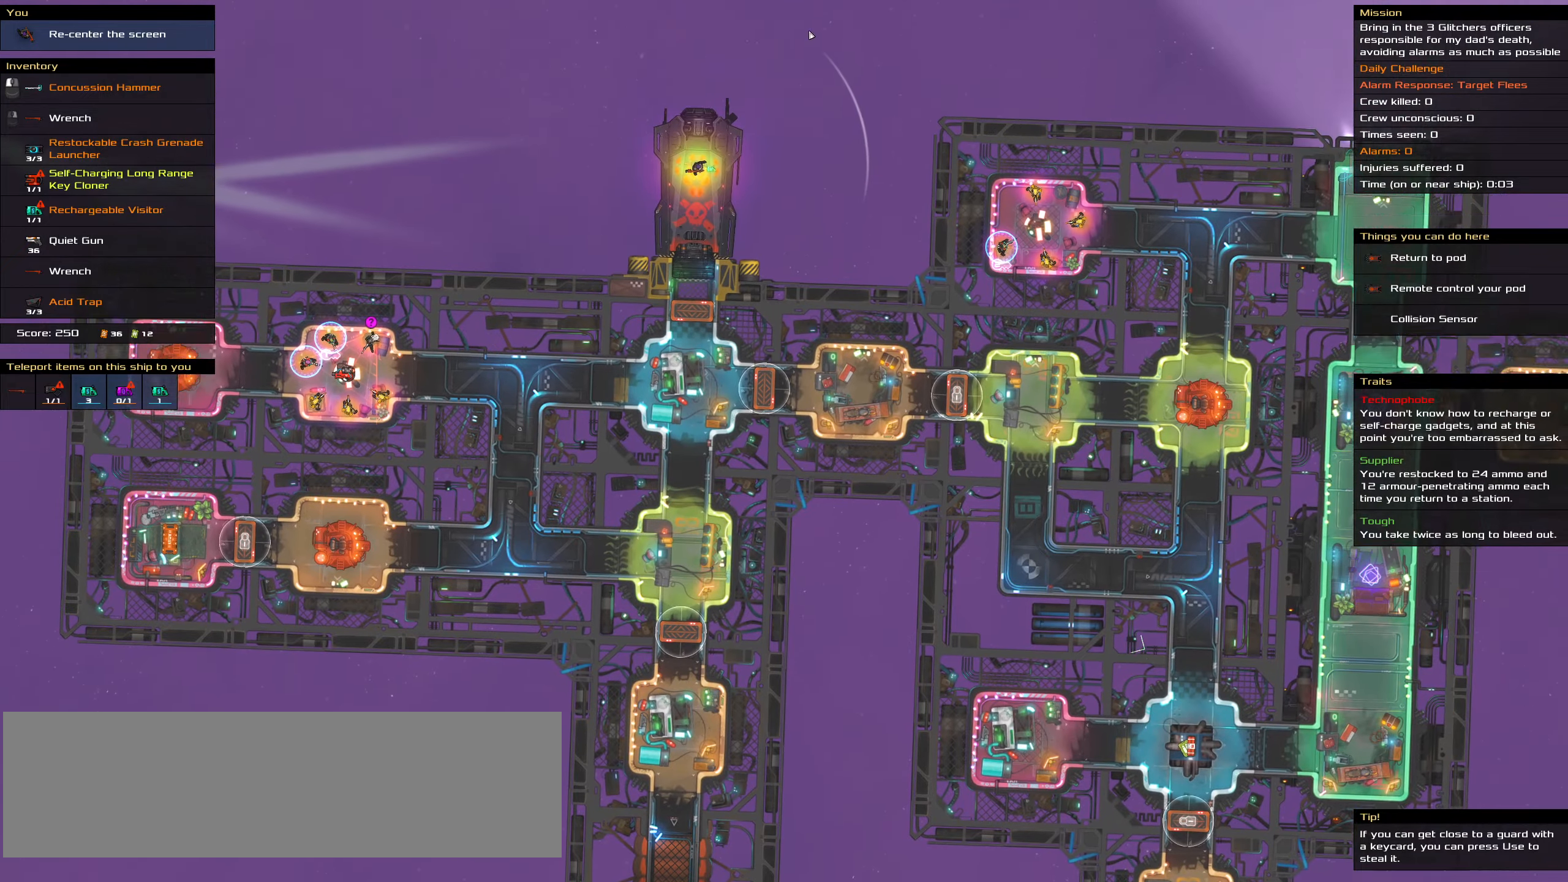
{"keys": [], "mouse": [], "events": [[50, "shift_l", "up"]]}
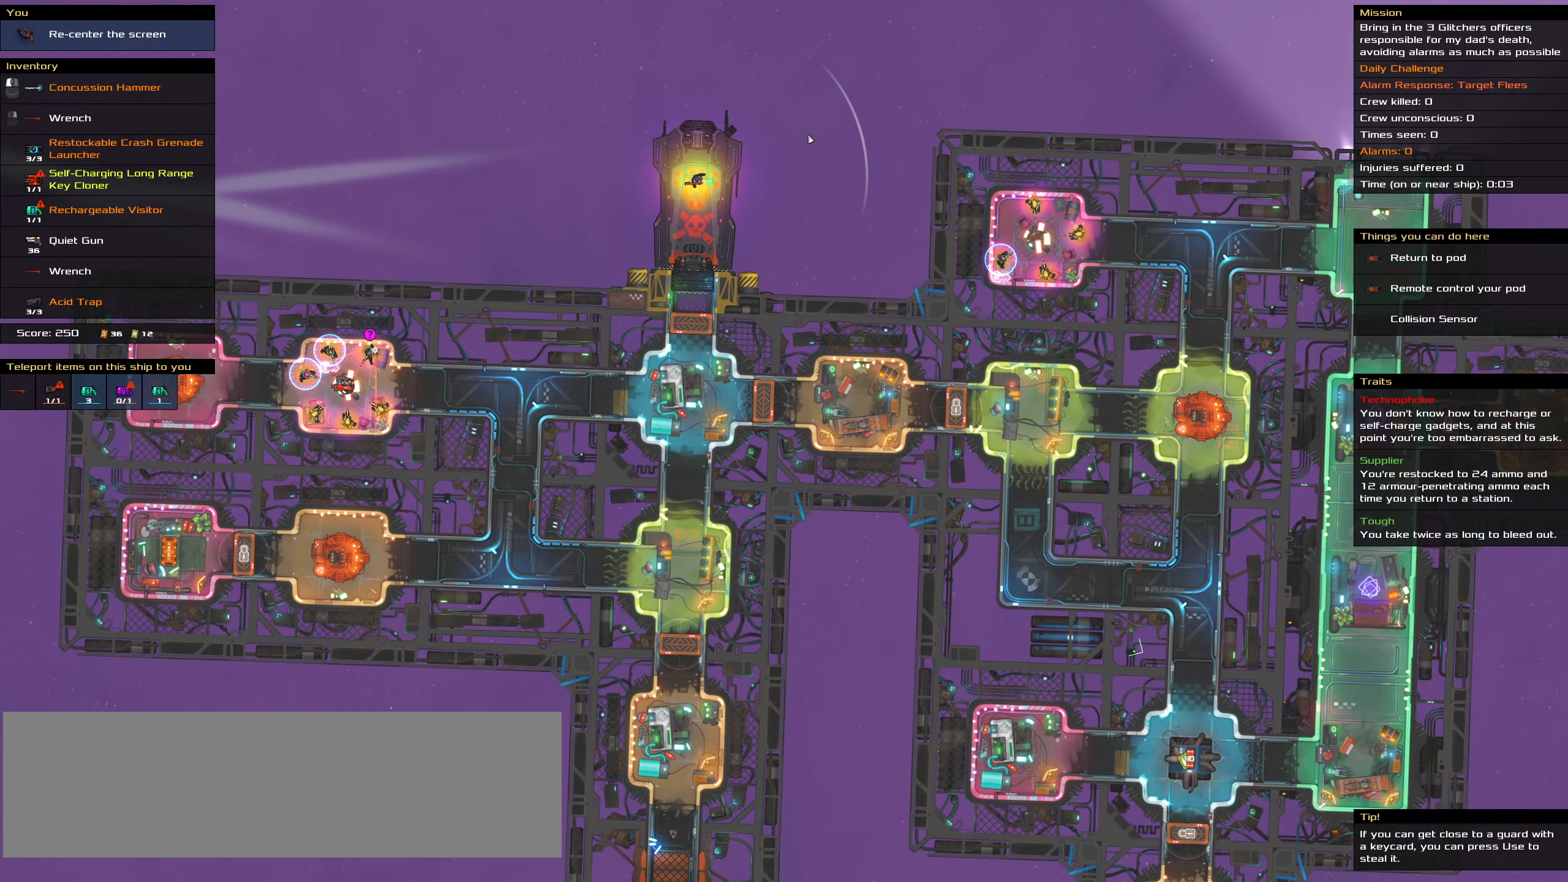
{"keys": [], "mouse": [], "events": []}
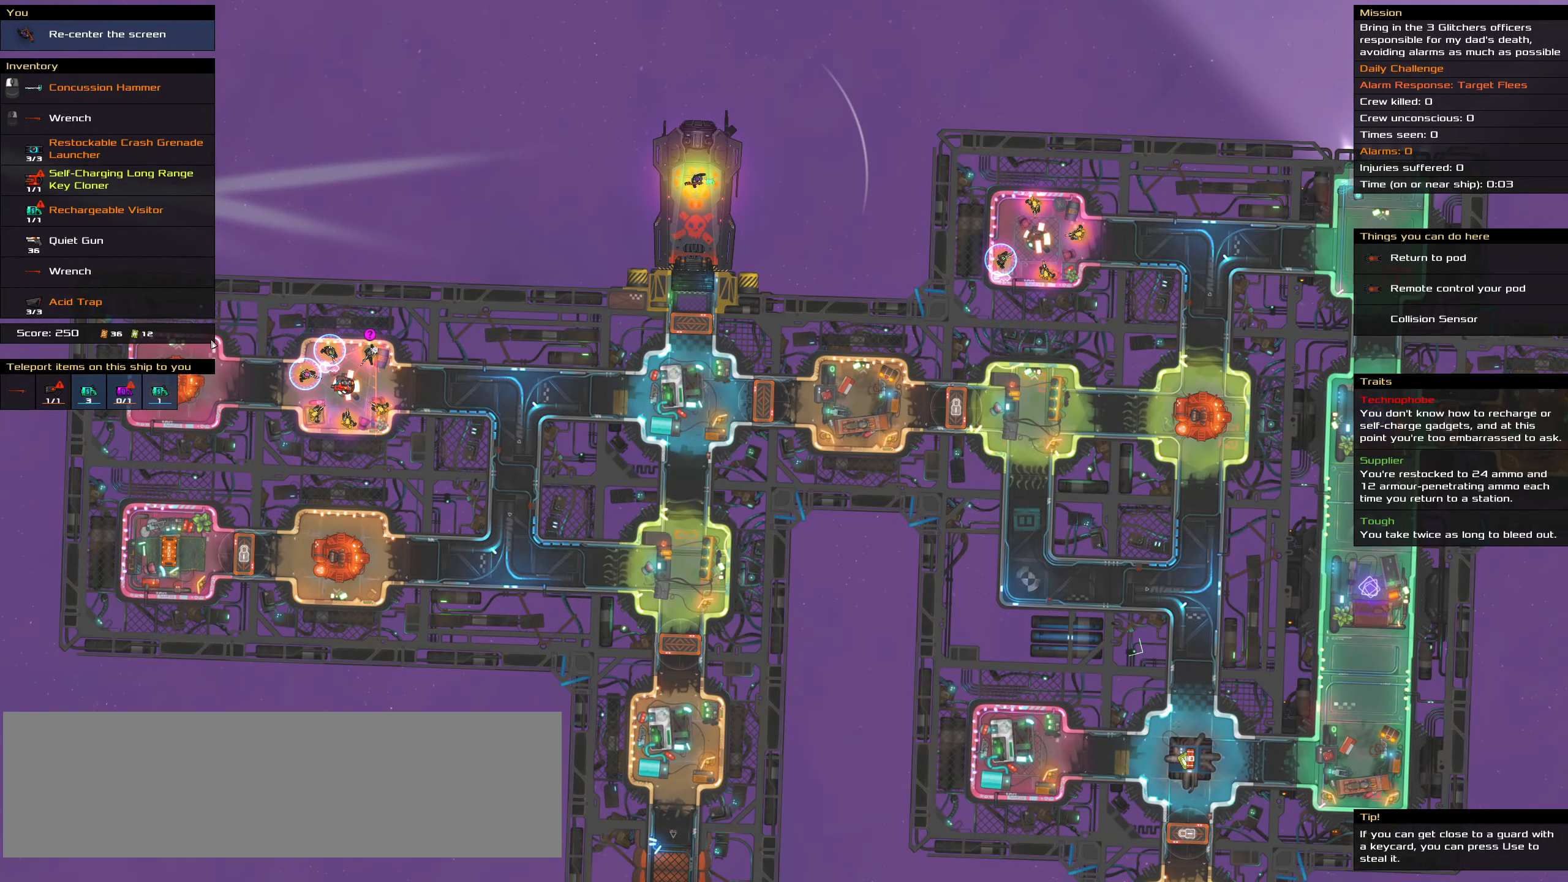
{"keys": [], "mouse": [], "events": []}
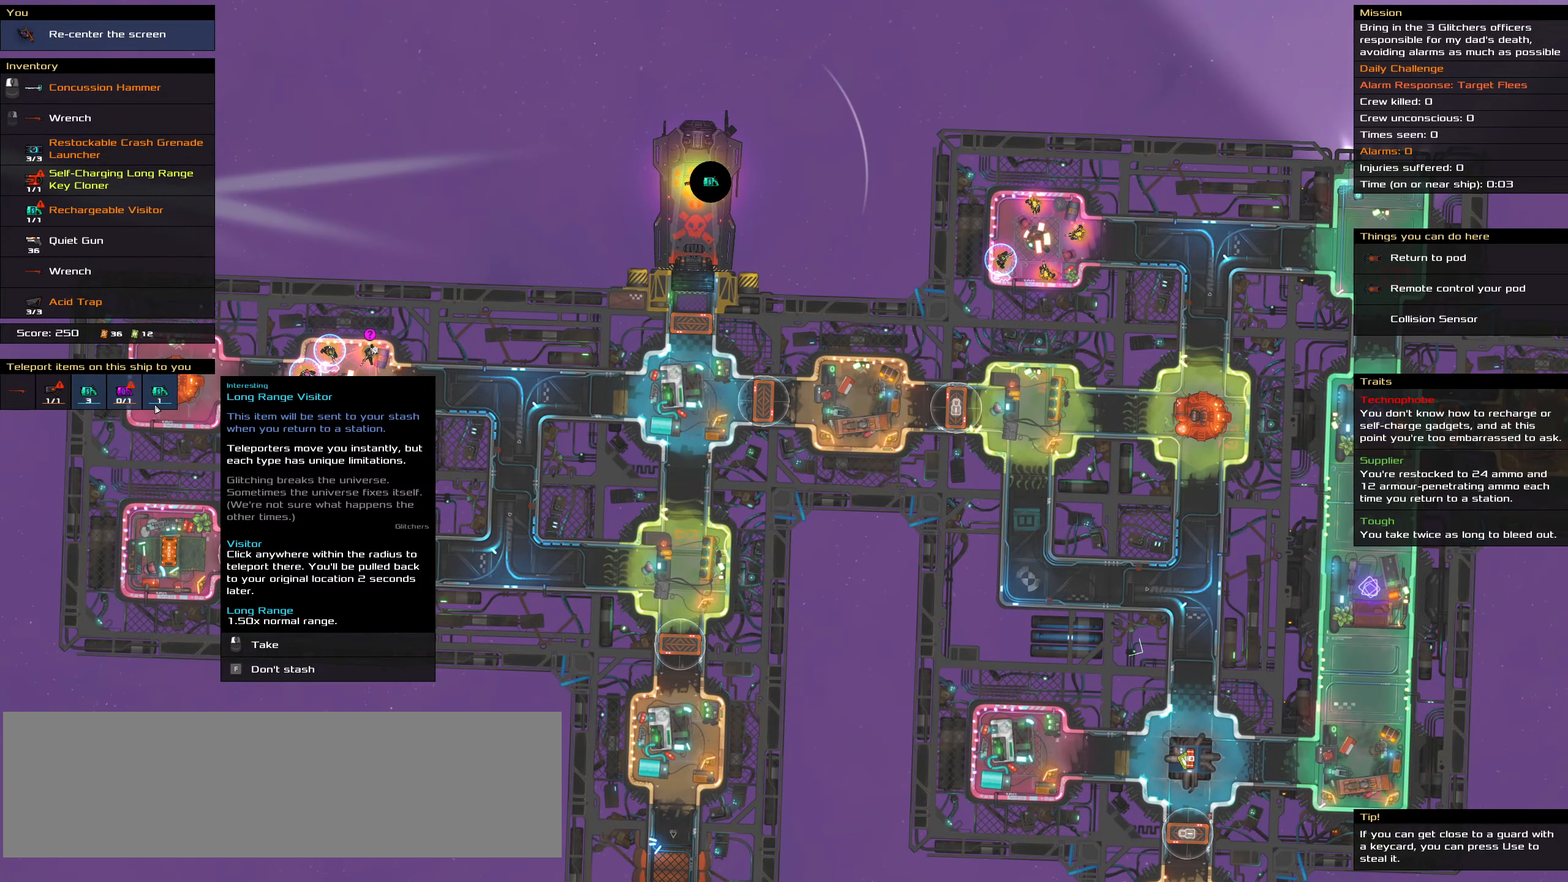
{"keys": [], "mouse": [], "events": []}
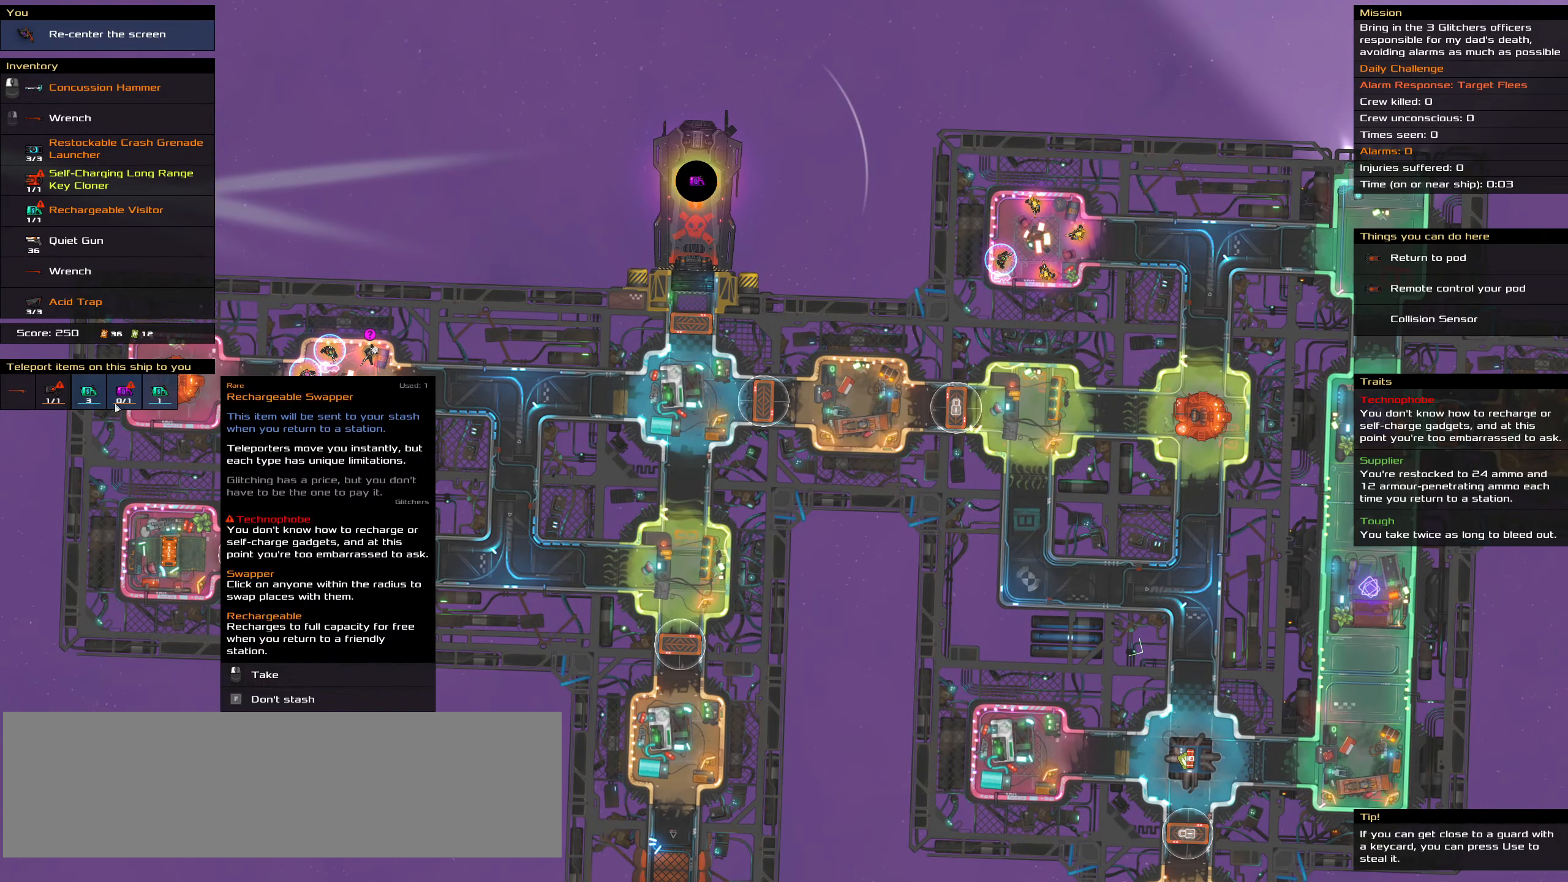
{"keys": [], "mouse": [], "events": []}
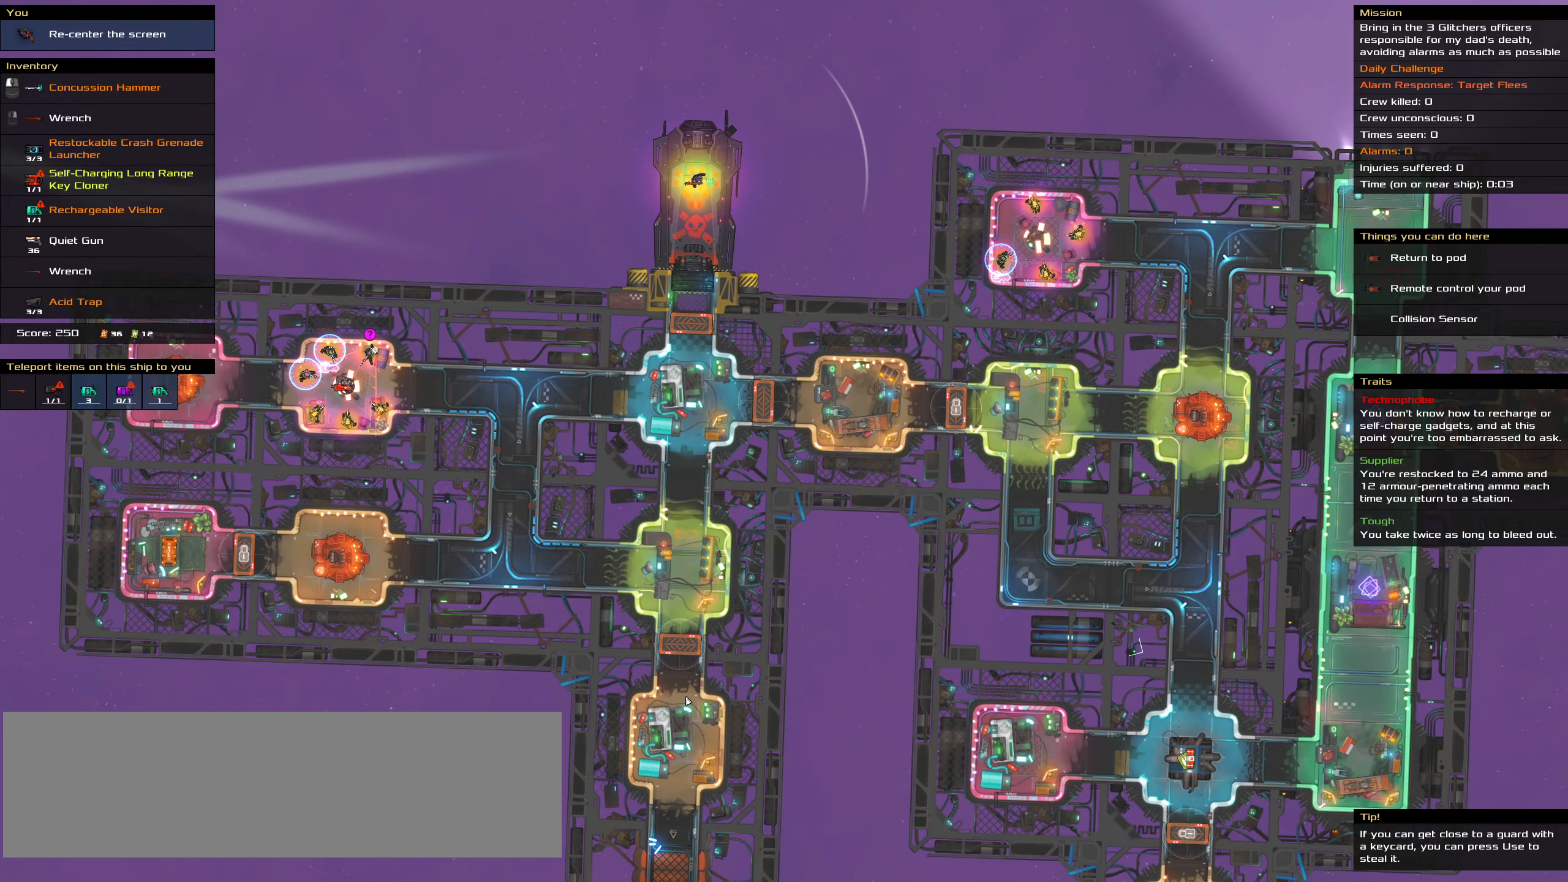
{"keys": ["shift_l"], "mouse": [], "events": [[284, "shift_l", "down"]]}
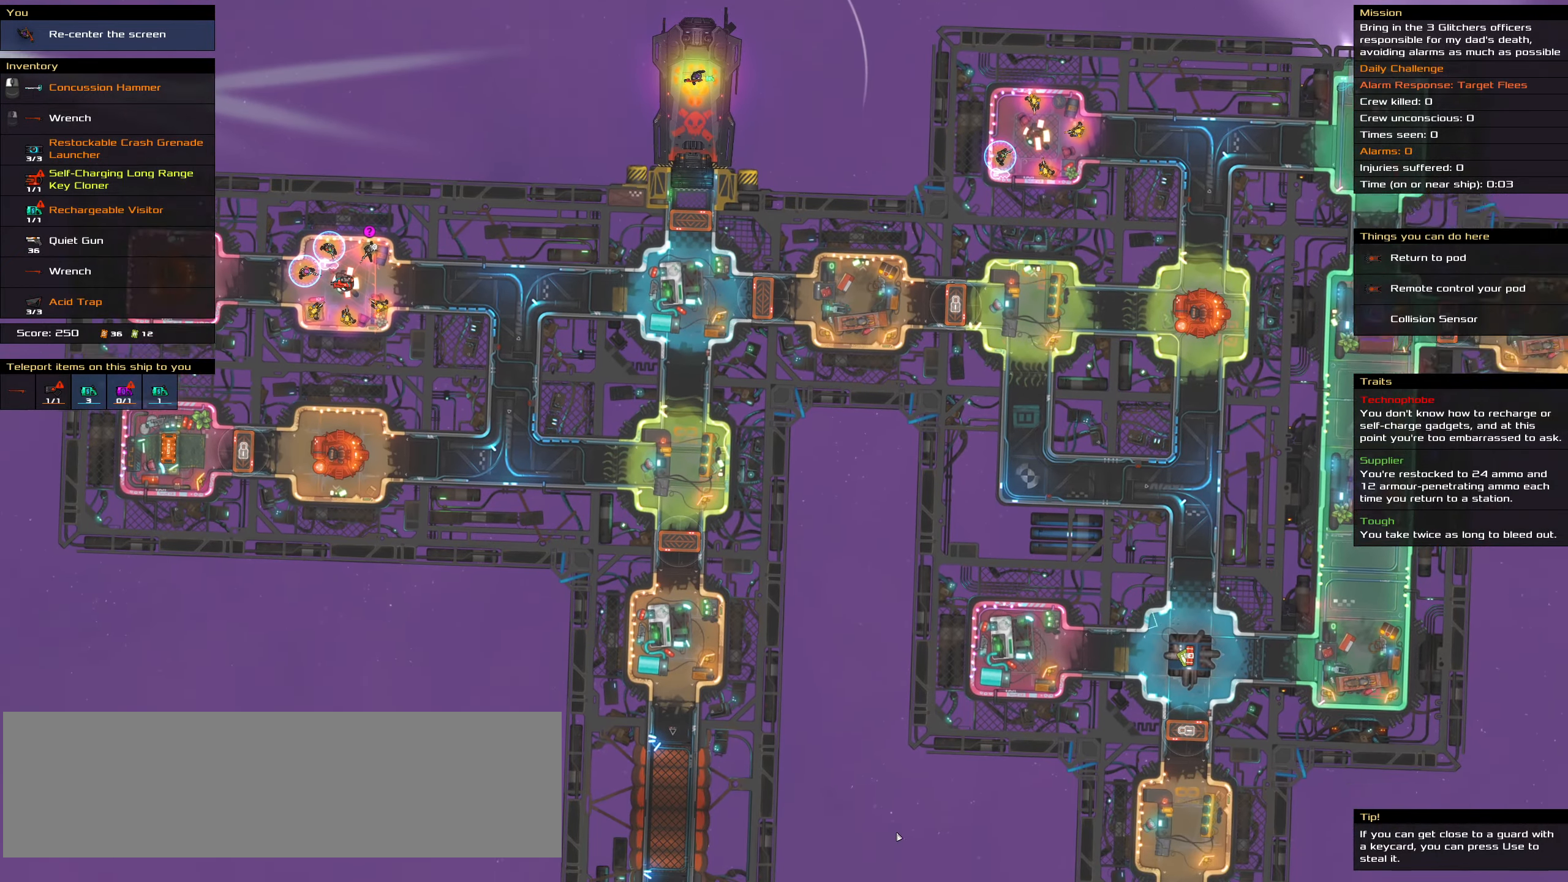
{"keys": [], "mouse": [], "events": [[300, "shift_l", "up"]]}
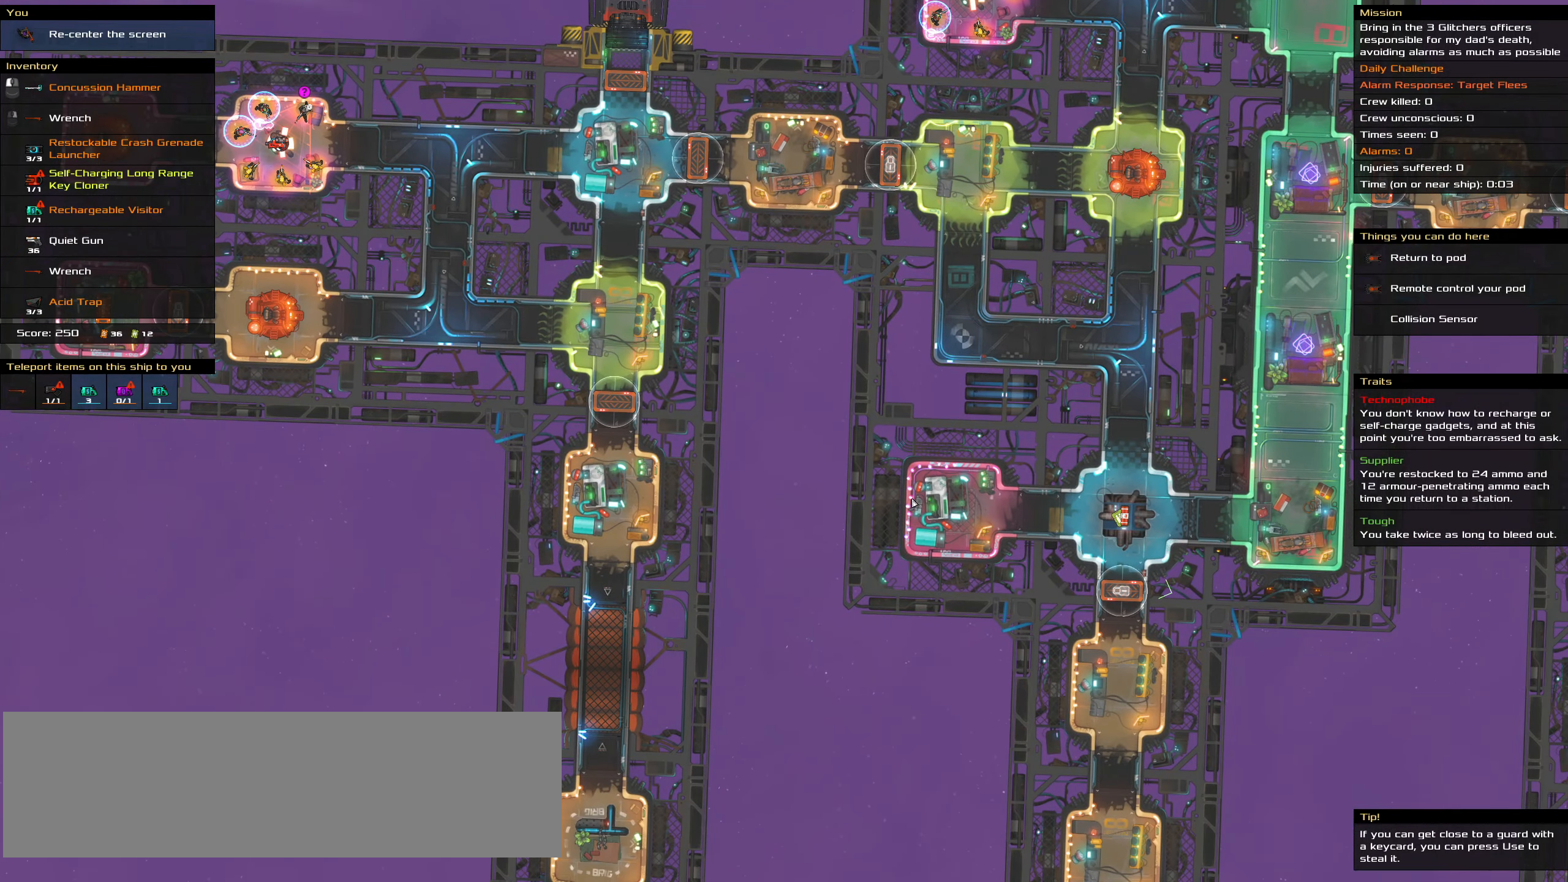
{"keys": [], "mouse": [], "events": [[317, "mouse_wheel", "down"], [400, "mouse_wheel", "up"]]}
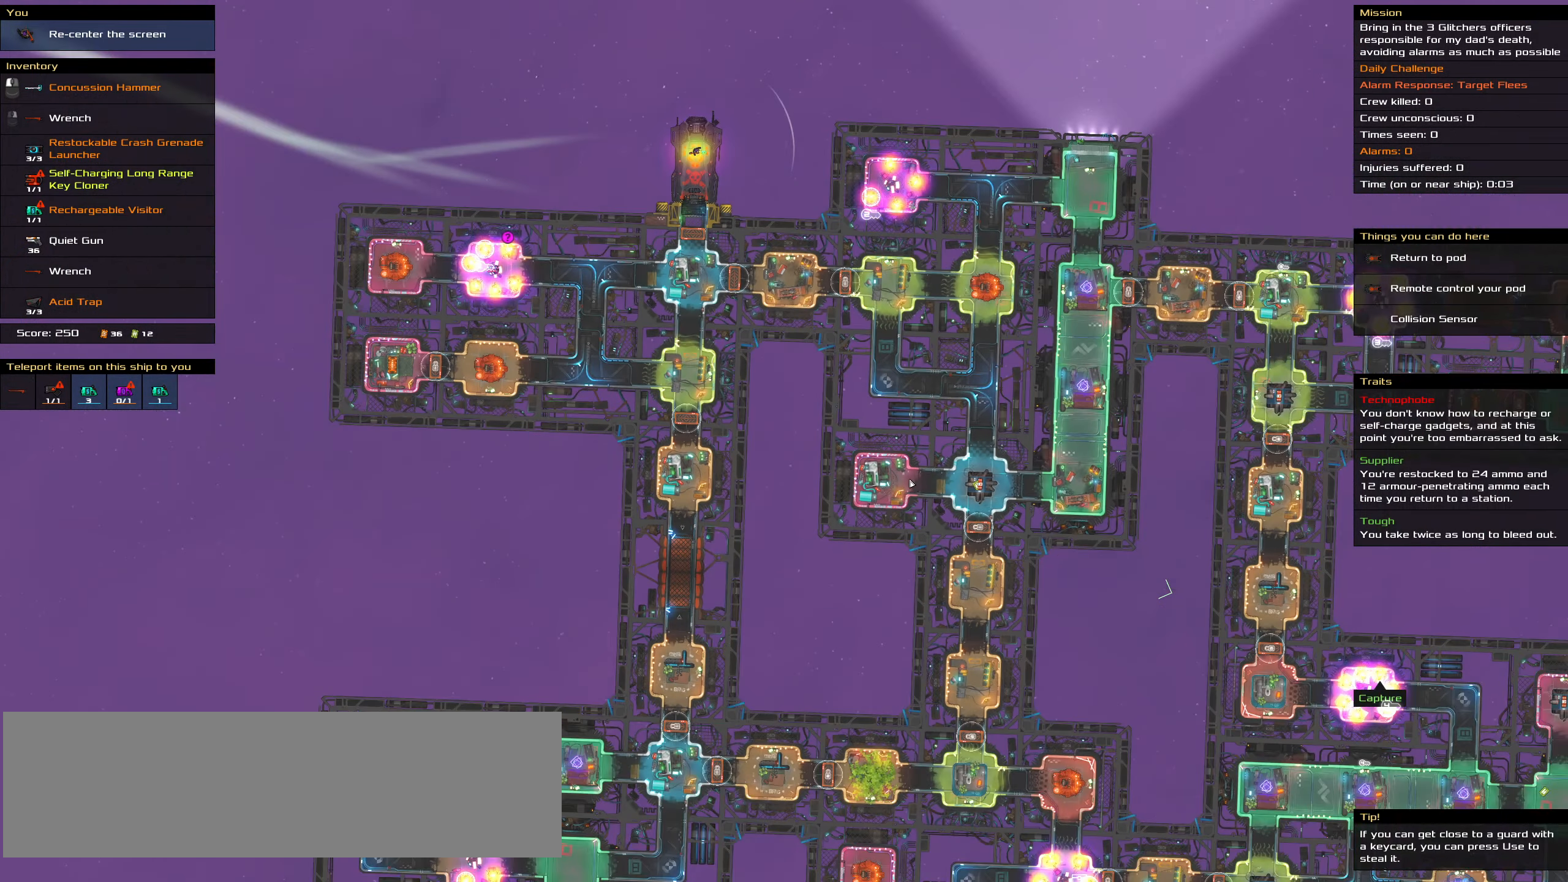
{"keys": ["shift_l"], "mouse": [], "events": [[234, "shift_l", "down"]]}
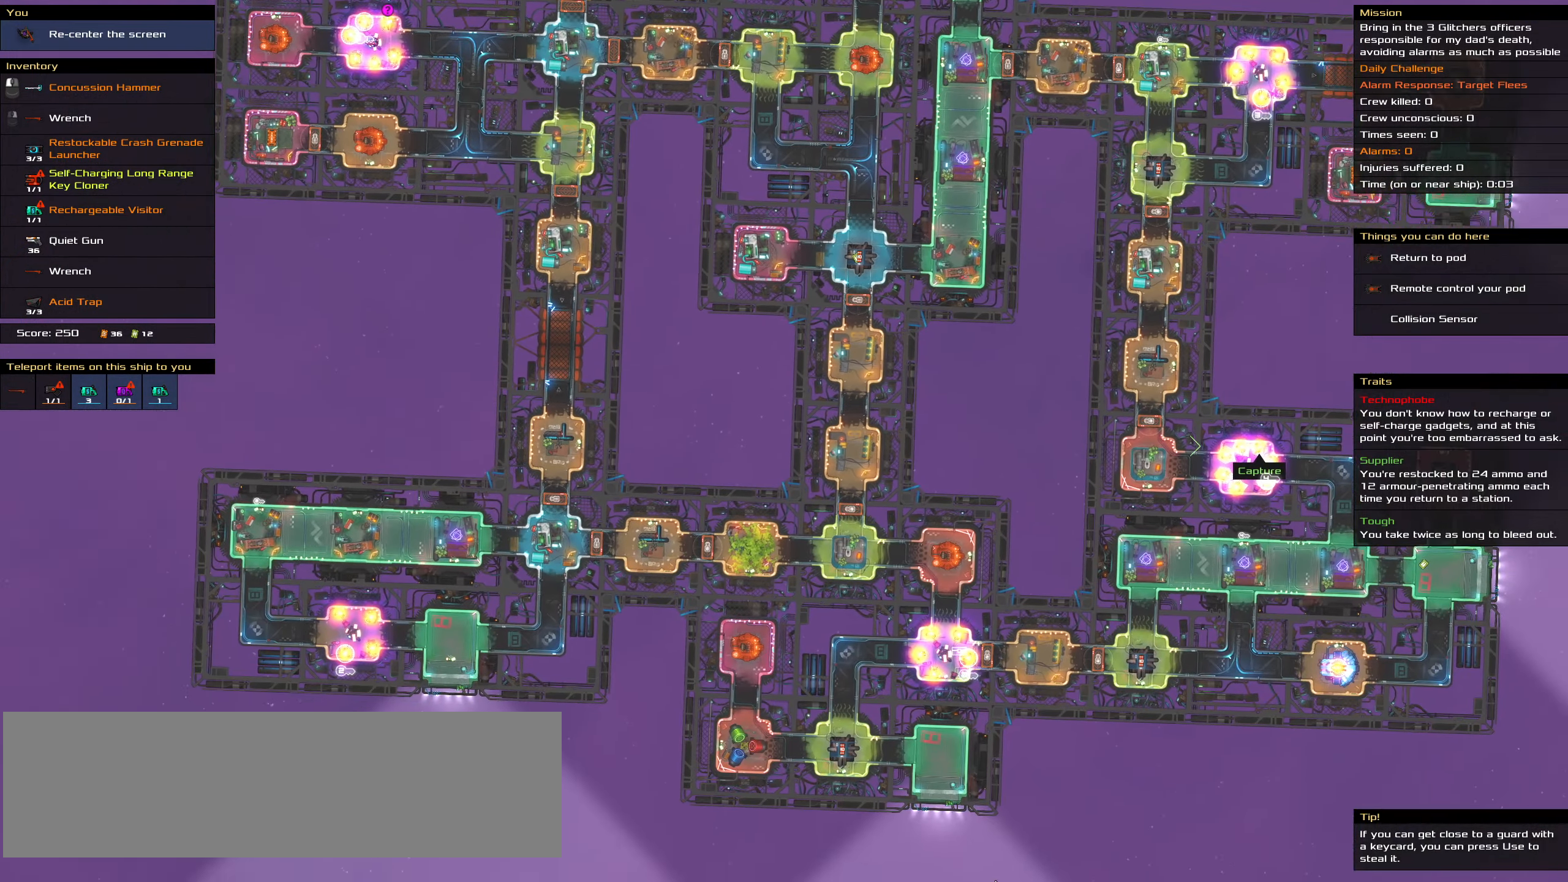
{"keys": [], "mouse": [], "events": [[200, "shift_l", "up"]]}
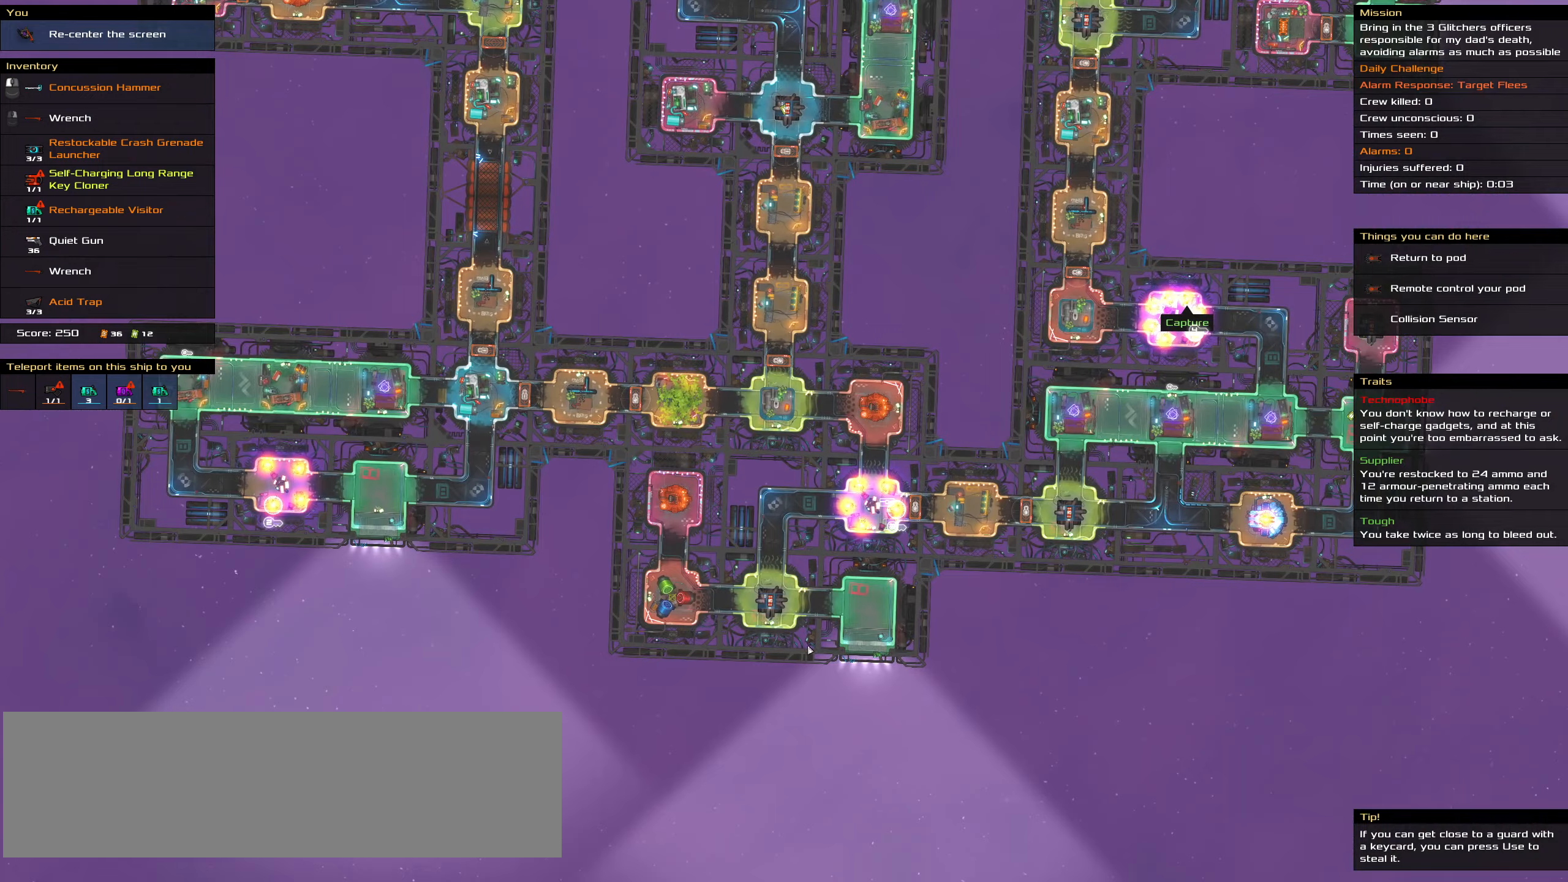
{"keys": [], "mouse": [], "events": [[216, "shift_l", "down"], [400, "shift_l", "up"]]}
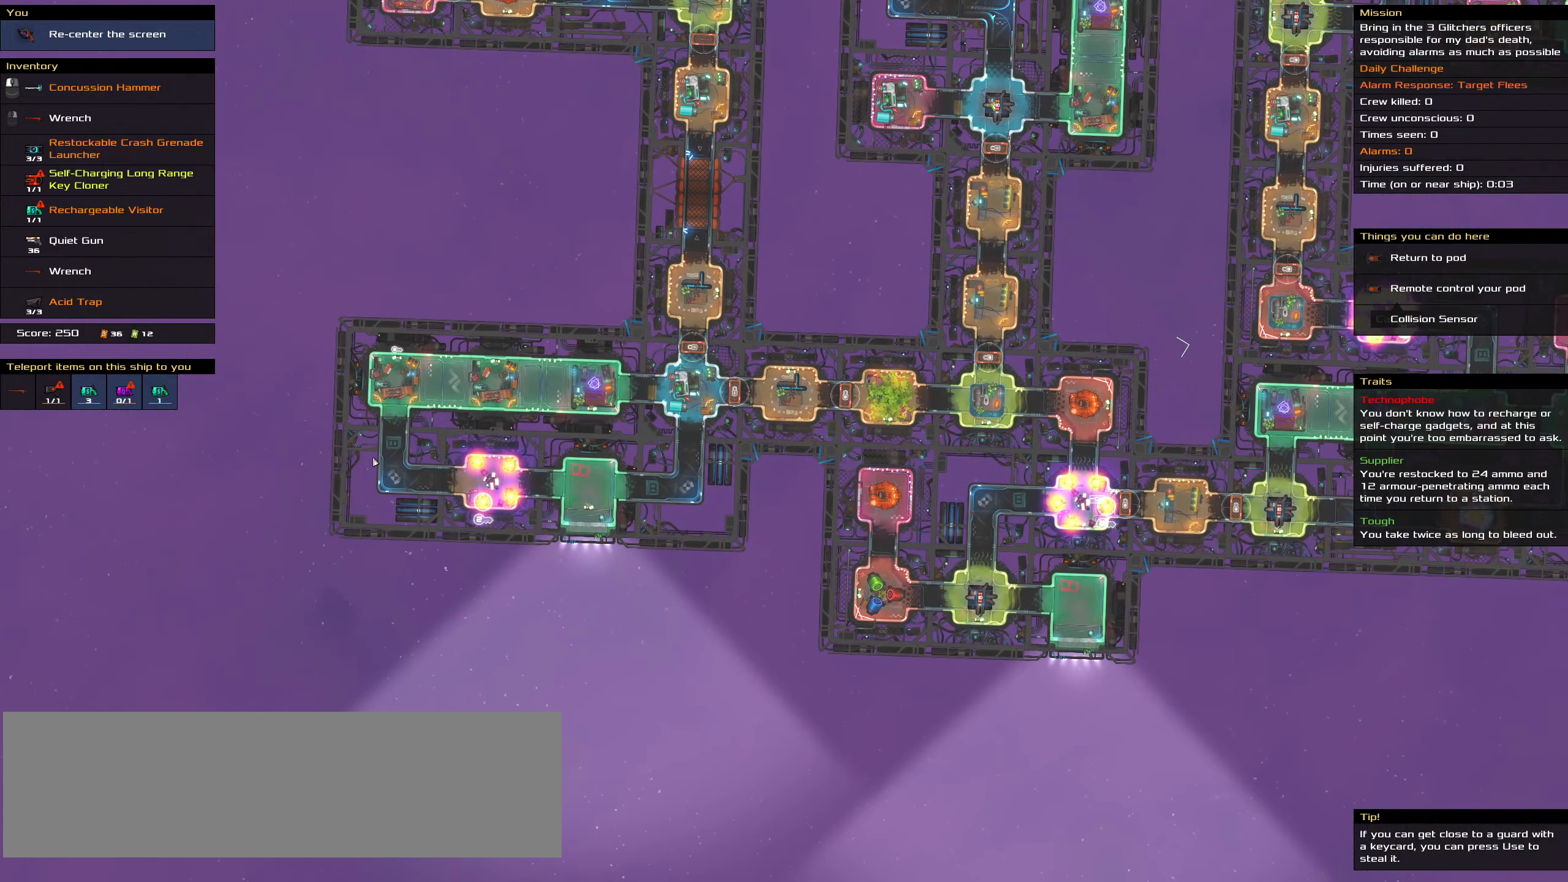
{"keys": ["shift_l"], "mouse": [], "events": [[366, "shift_l", "down"]]}
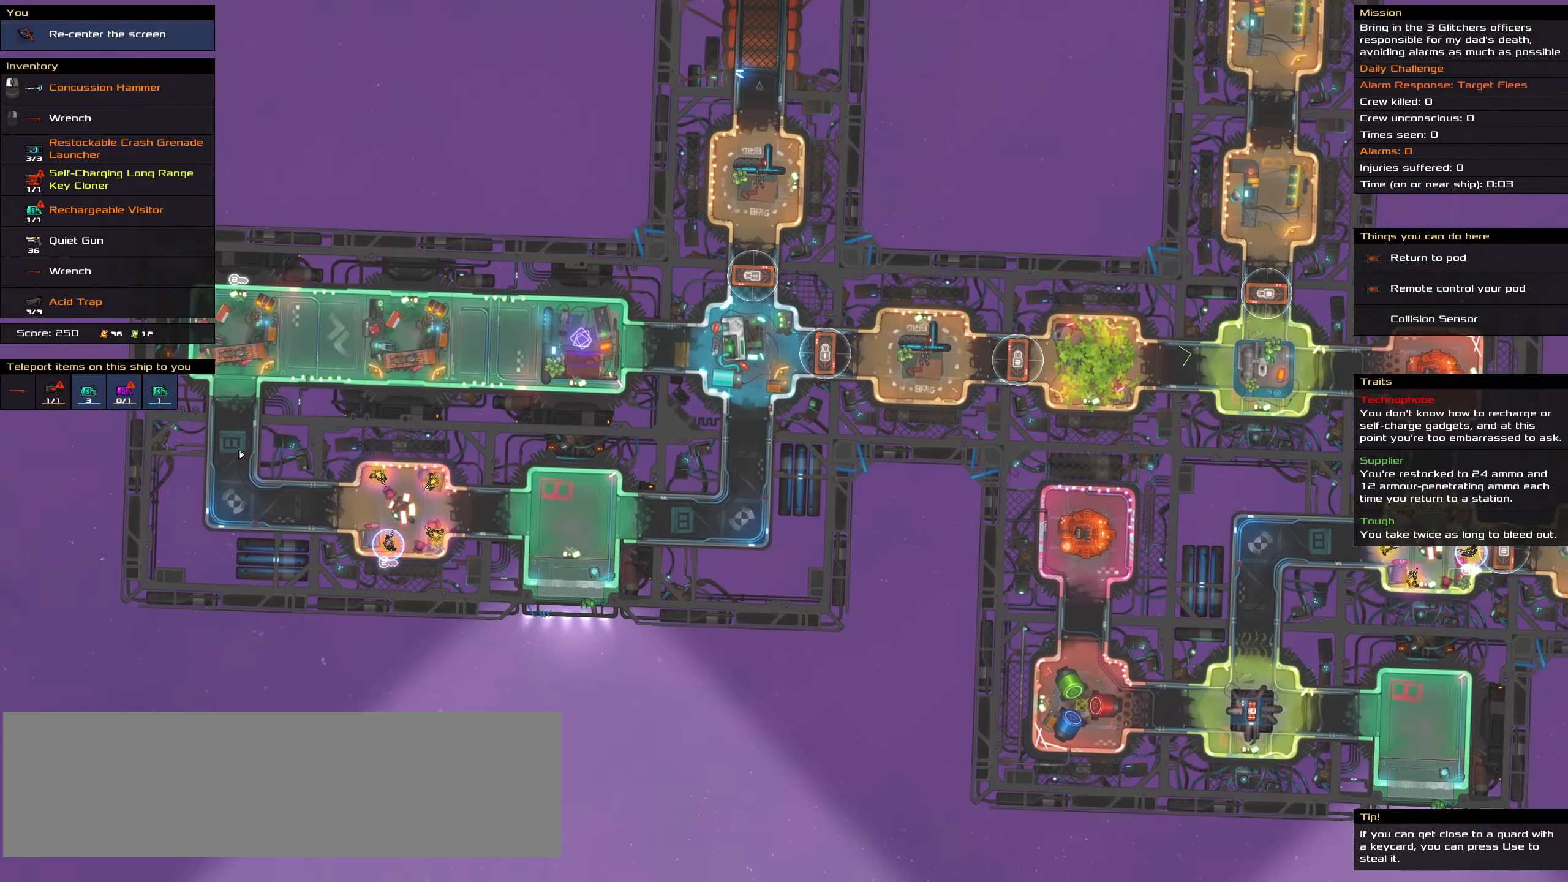
{"keys": [], "mouse": [], "events": [[333, "shift_l", "up"]]}
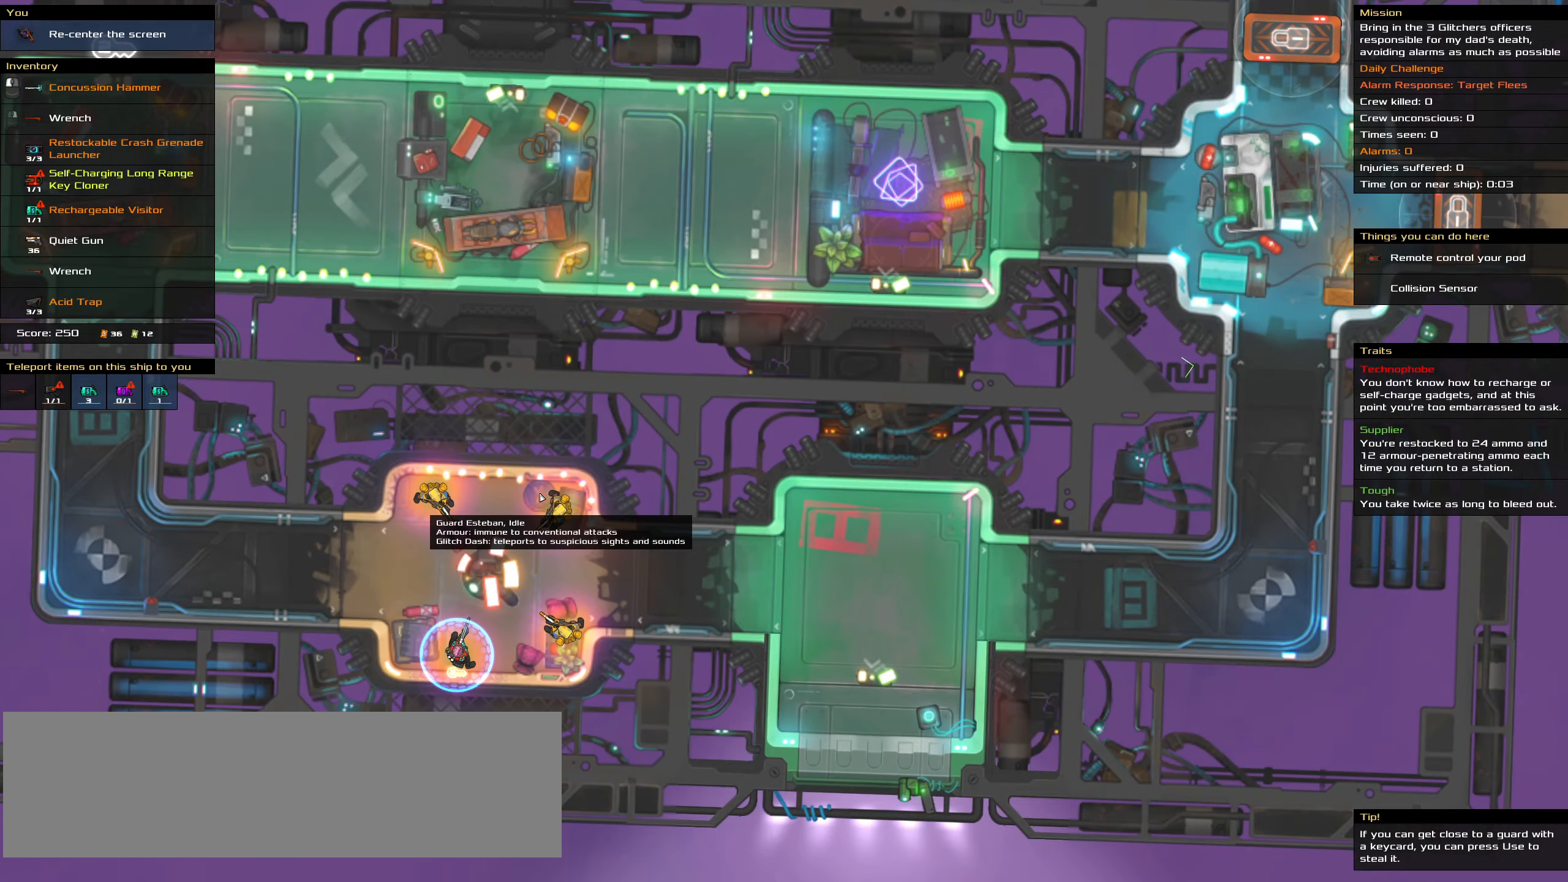
{"keys": [], "mouse": [], "events": []}
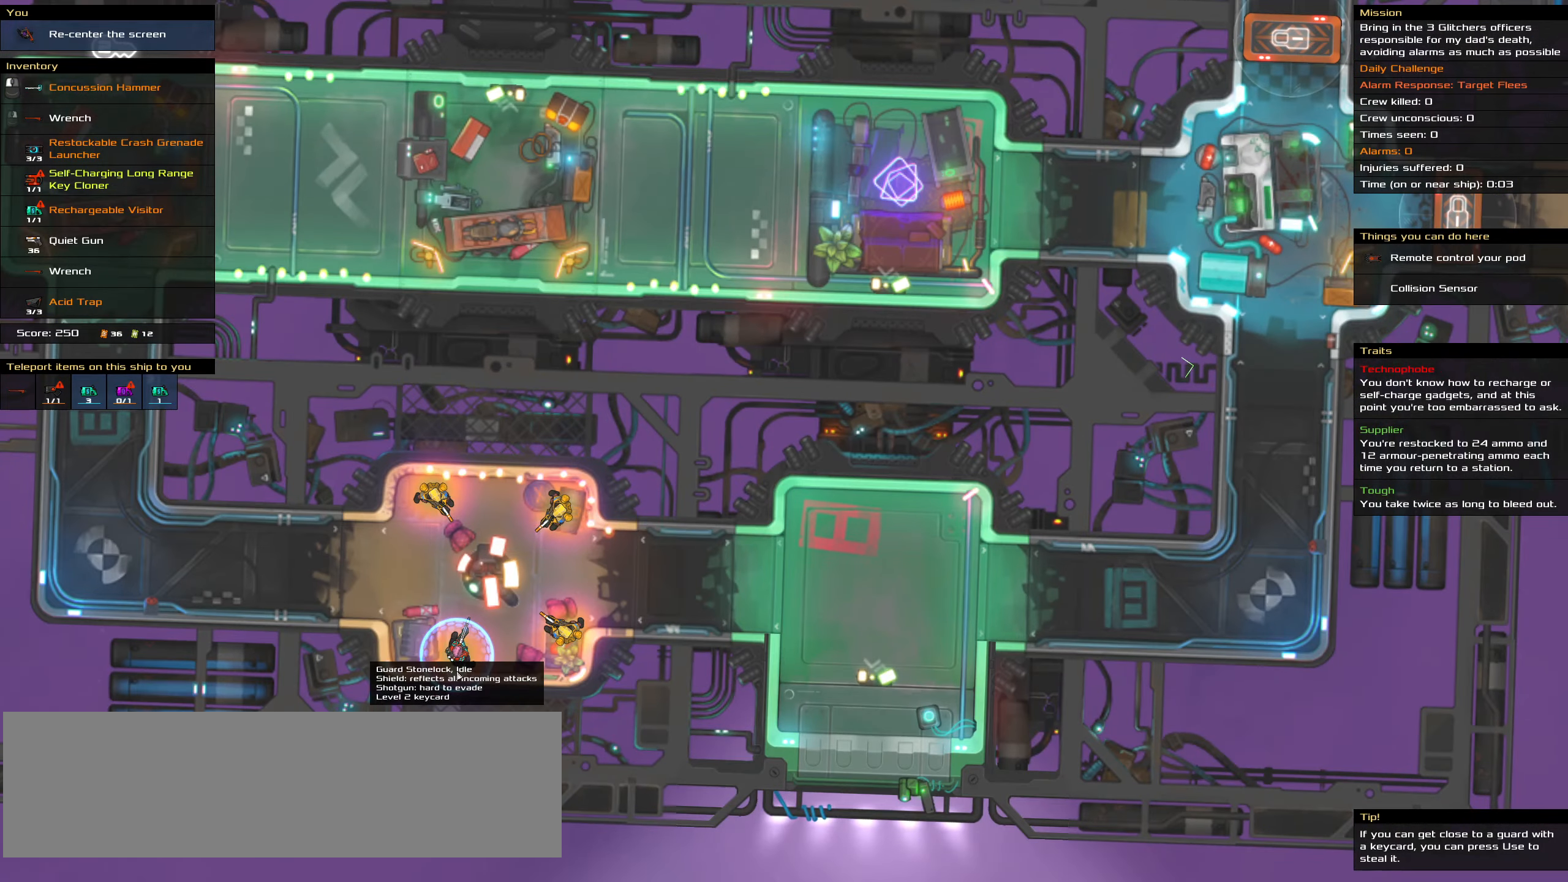
{"keys": [], "mouse": [], "events": []}
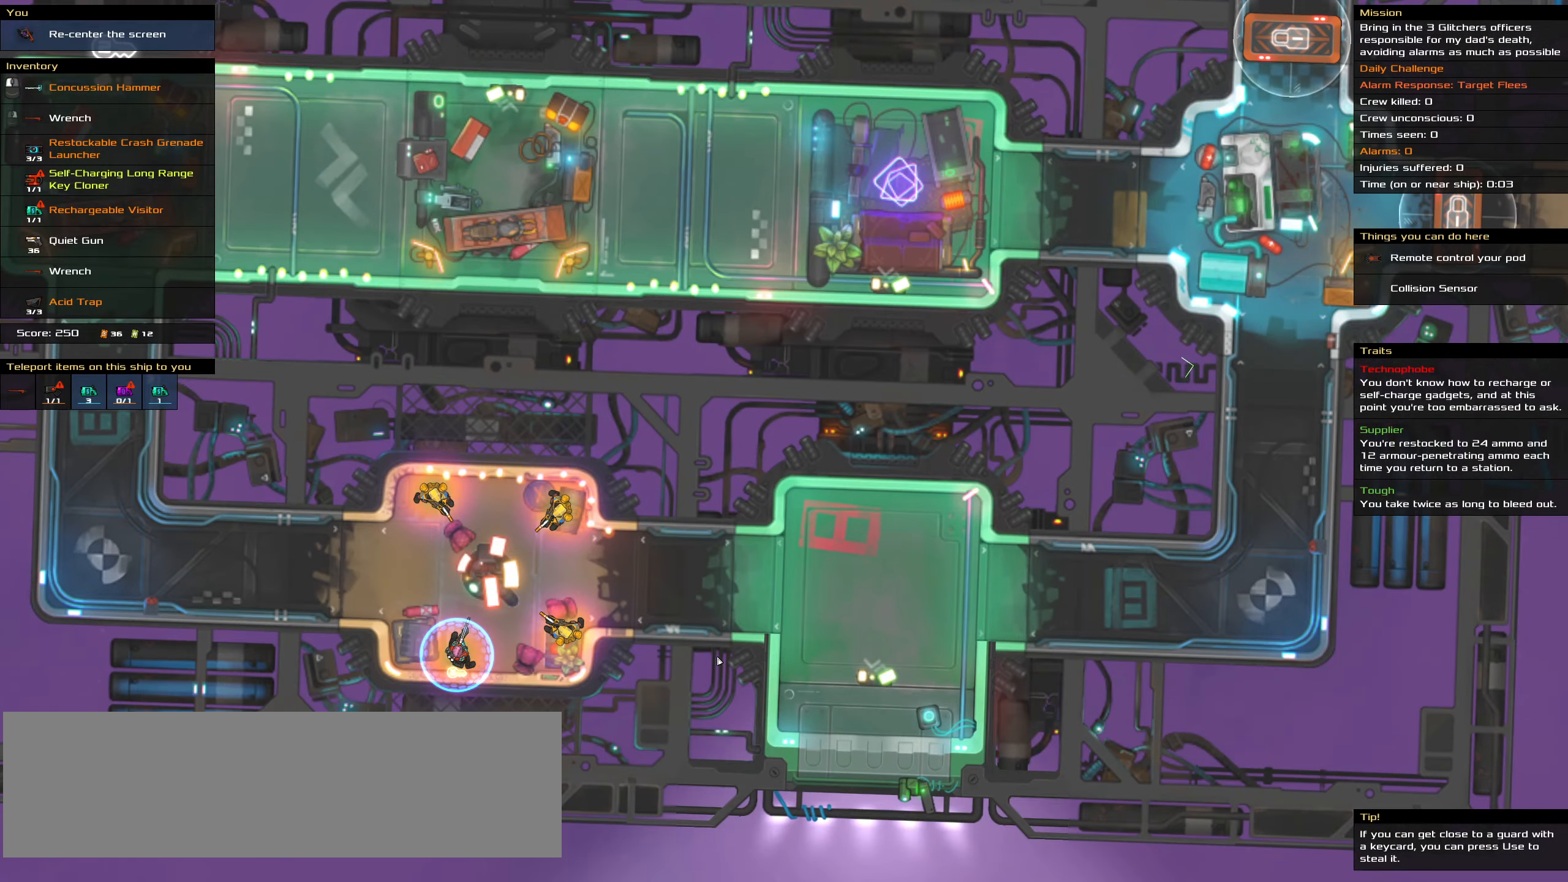
{"keys": ["shift_l"], "mouse": [], "events": [[150, "mouse_wheel", "down"], [200, "mouse_wheel", "up"], [250, "shift_l", "down"]]}
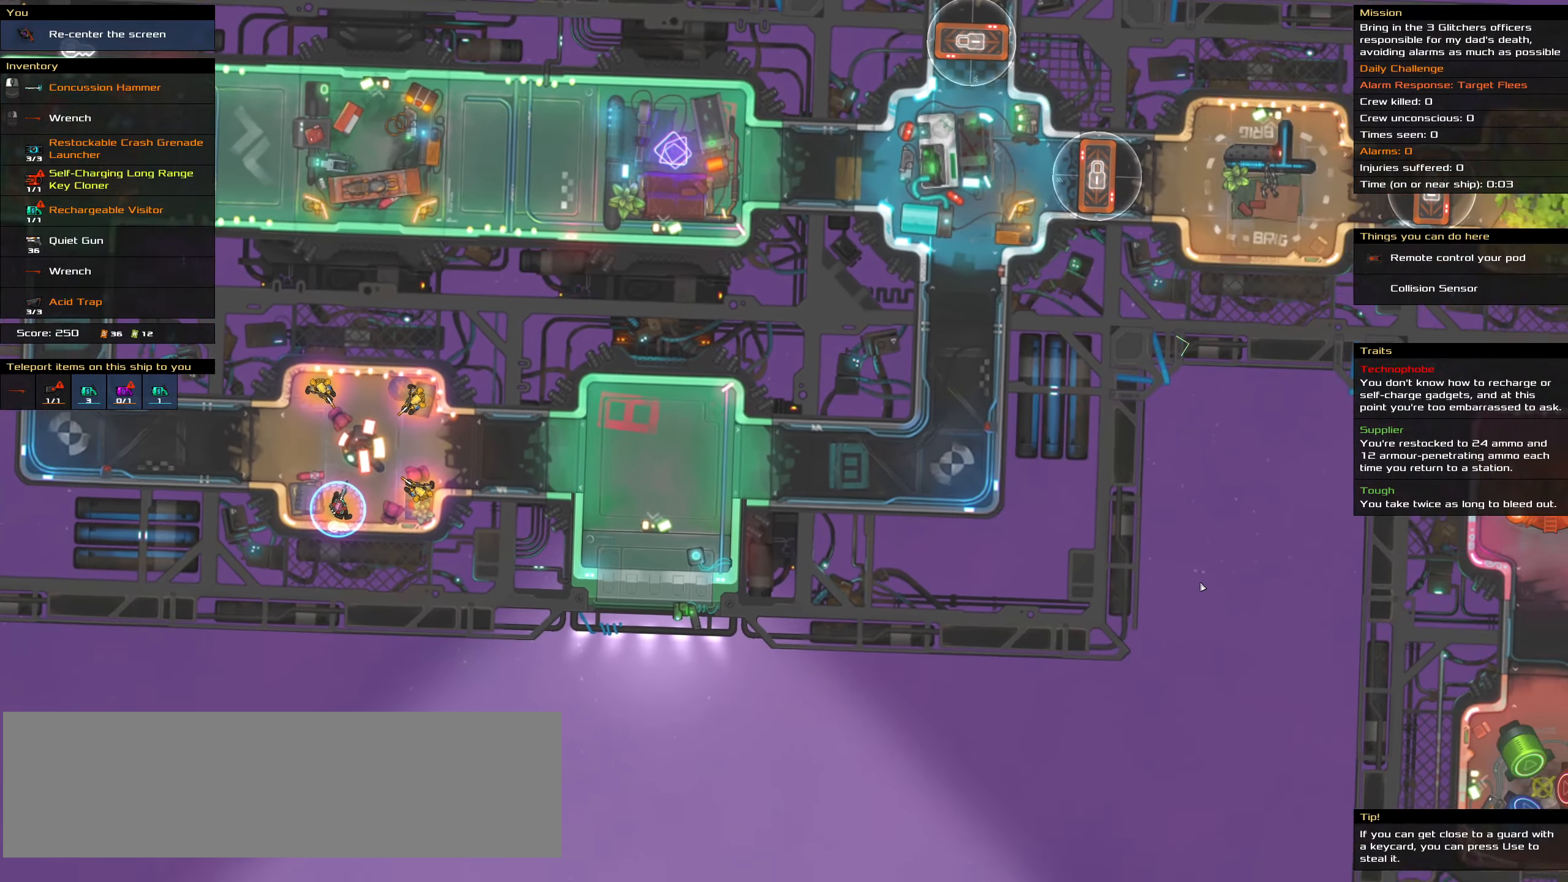
{"keys": ["shift_l"], "mouse": [], "events": []}
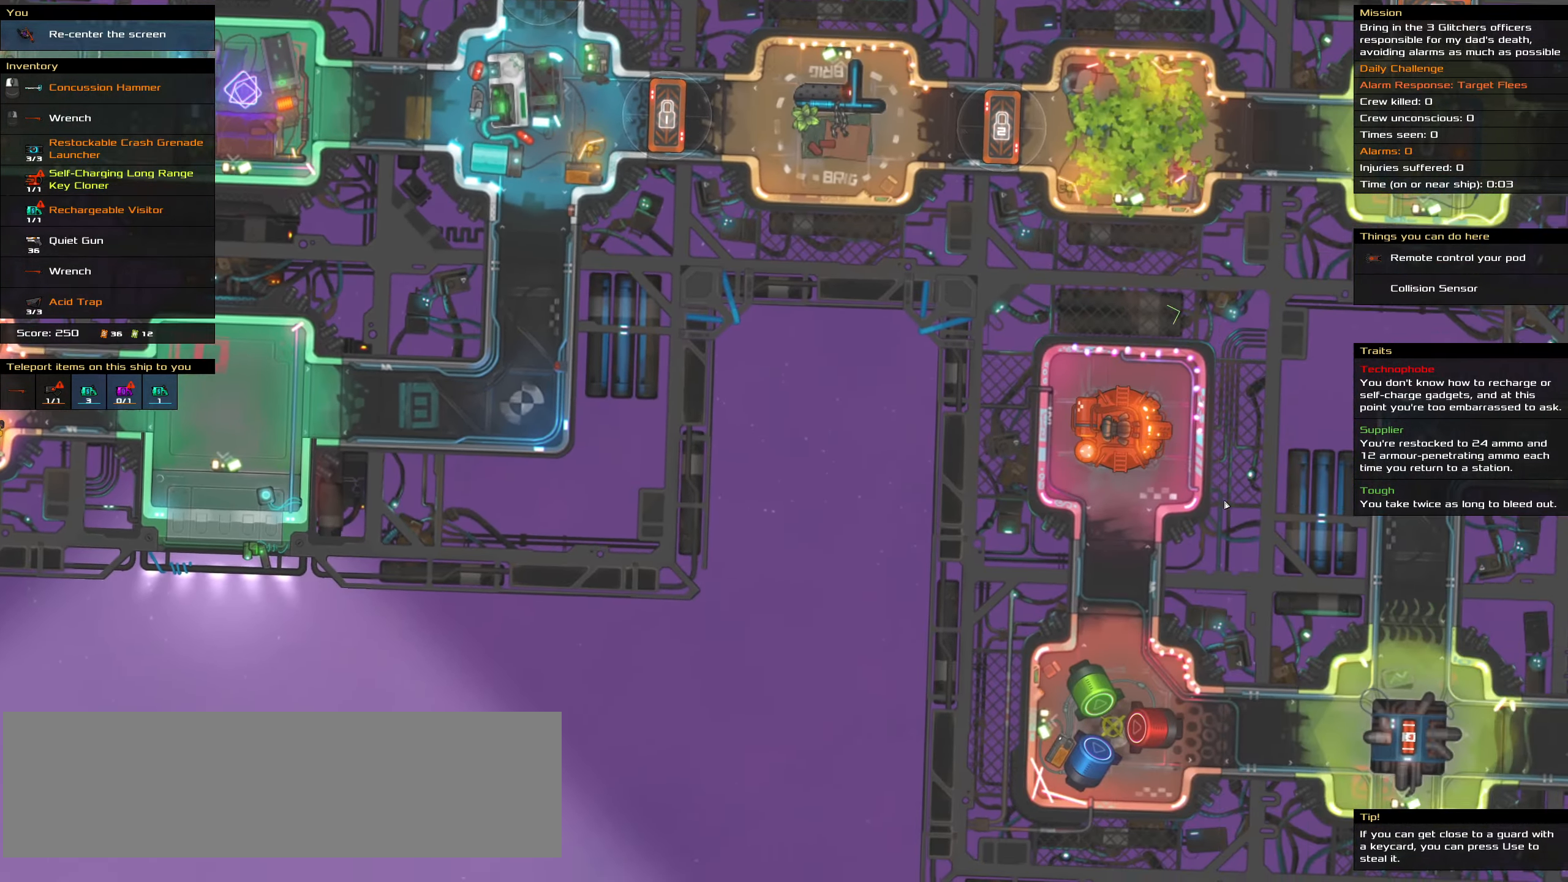
{"keys": [], "mouse": [], "events": [[466, "shift_l", "up"]]}
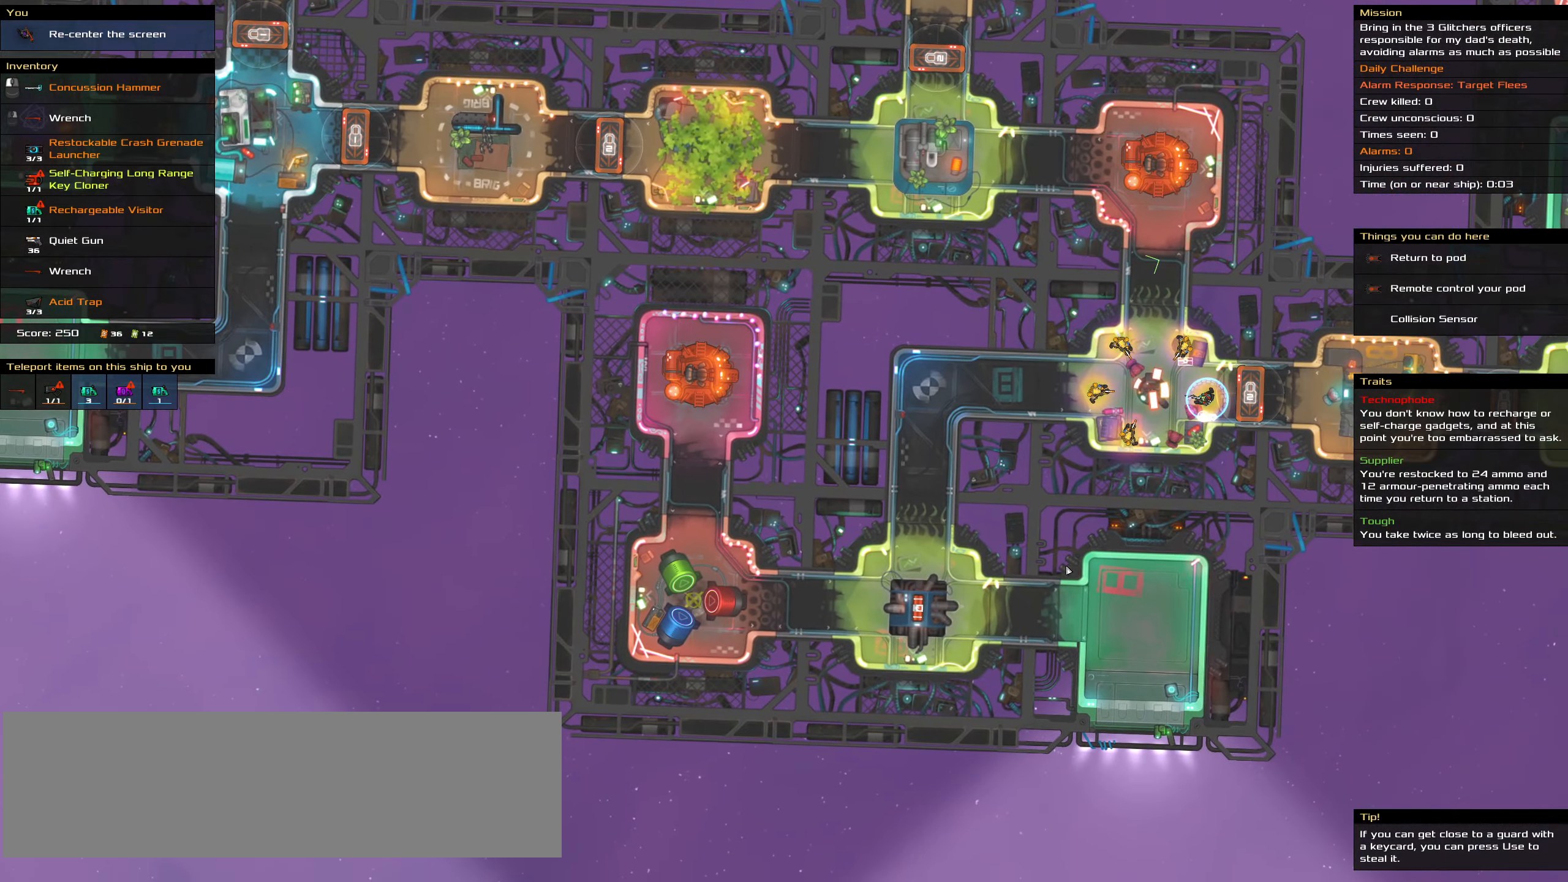
{"keys": [], "mouse": [], "events": []}
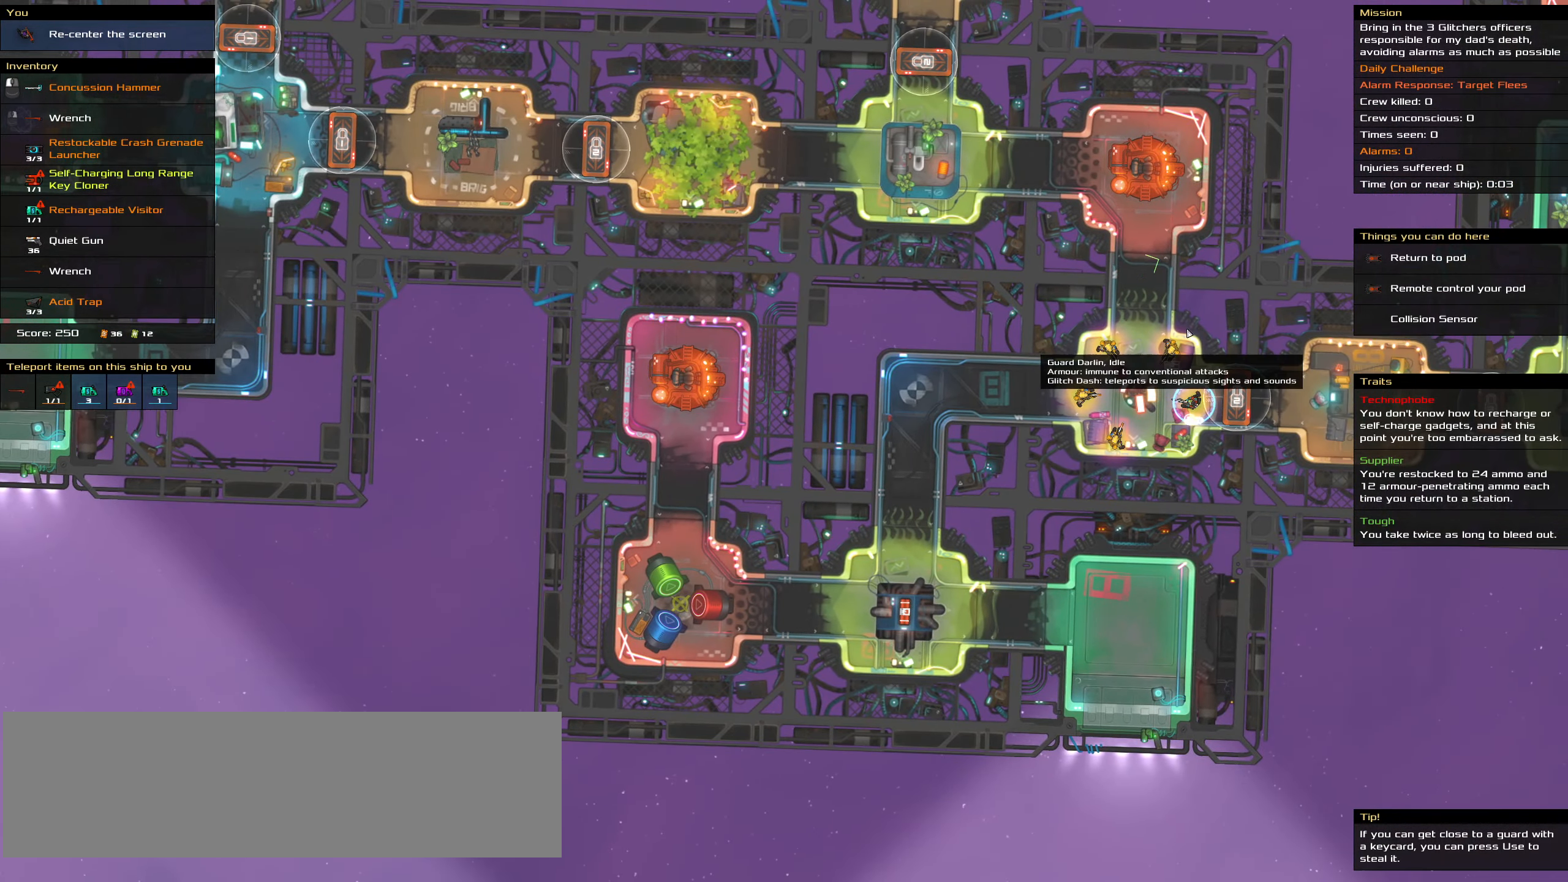
{"keys": [], "mouse": [], "events": [[33, "shift_l", "down"], [216, "shift_l", "up"]]}